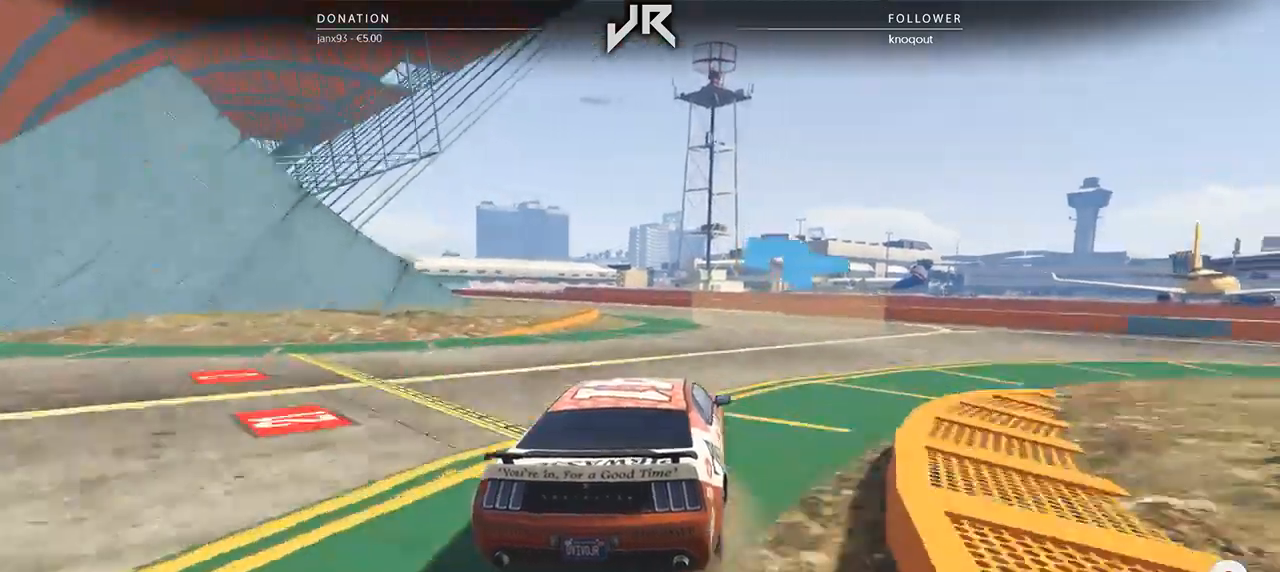
Gameplay with a controller (Xbox layout); each line is a JSON object with the inputs held at the frame after it (dt_ms = milliseconds from this image to that frame). "events" lists button and stick changes between this image and that frame as [ms after this image, input, new state], when the widget could be followed in between. Not read: R2.
{"dt_ms": 500, "buttons": [], "left_stick": "down-left", "right_stick": "center", "events": [[188, "left_stick", "center"], [250, "left_stick", "down-left"], [396, "left_stick", "center"], [500, "left_stick", "down-left"]]}
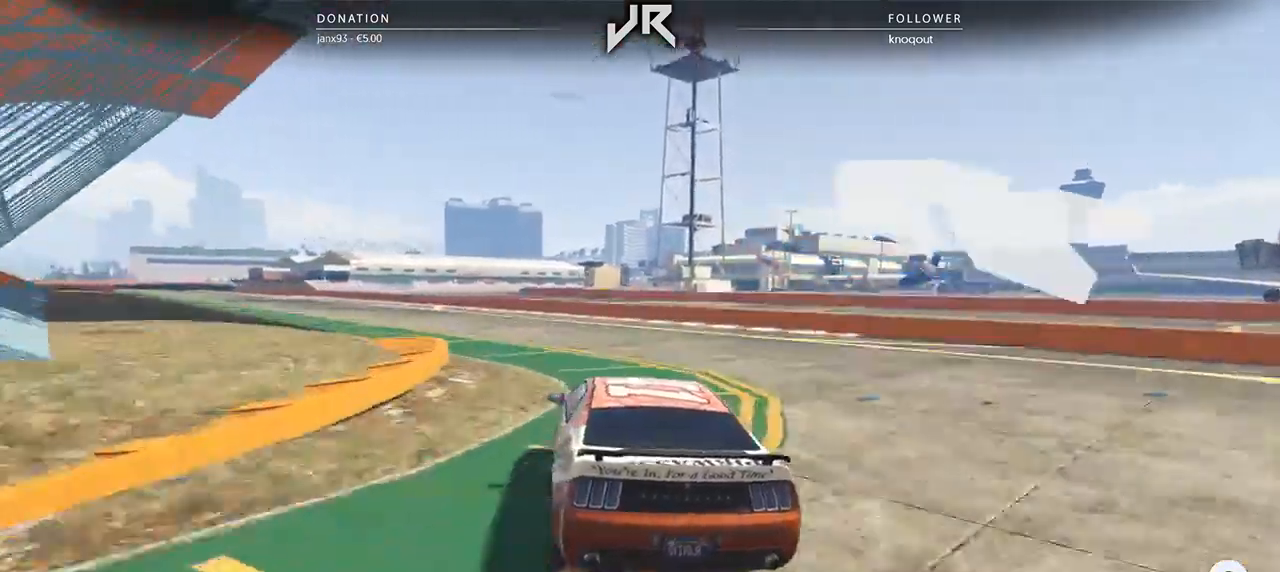
{"dt_ms": 500, "buttons": [], "left_stick": "center", "right_stick": "center", "events": [[292, "left_stick", "center"], [396, "left_stick", "down-left"], [479, "left_stick", "center"]]}
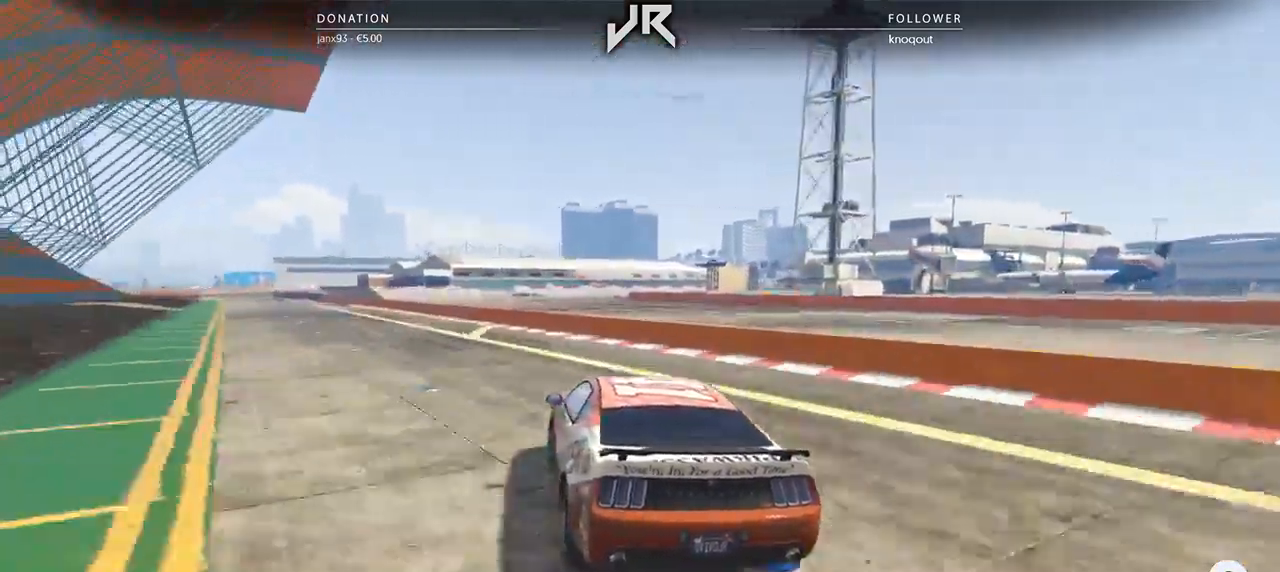
{"dt_ms": 500, "buttons": [], "left_stick": "down-left", "right_stick": "center", "events": [[83, "left_stick", "left"], [250, "left_stick", "center"], [417, "left_stick", "down-left"]]}
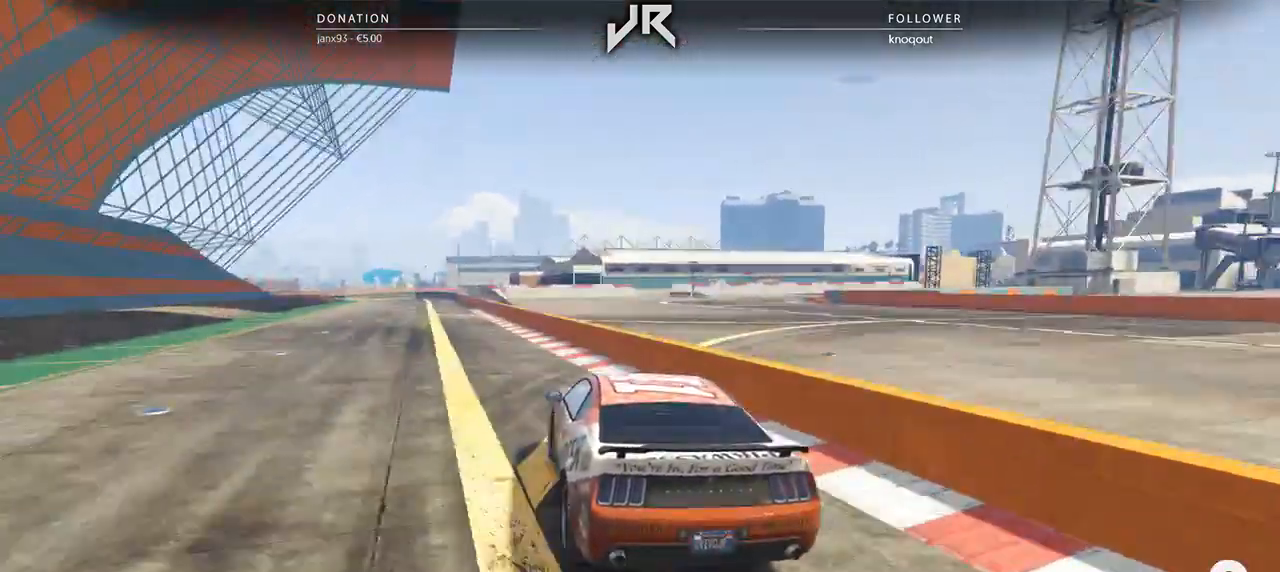
{"dt_ms": 500, "buttons": [], "left_stick": "center", "right_stick": "center", "events": [[21, "left_stick", "center"], [188, "left_stick", "down-left"], [271, "left_stick", "center"]]}
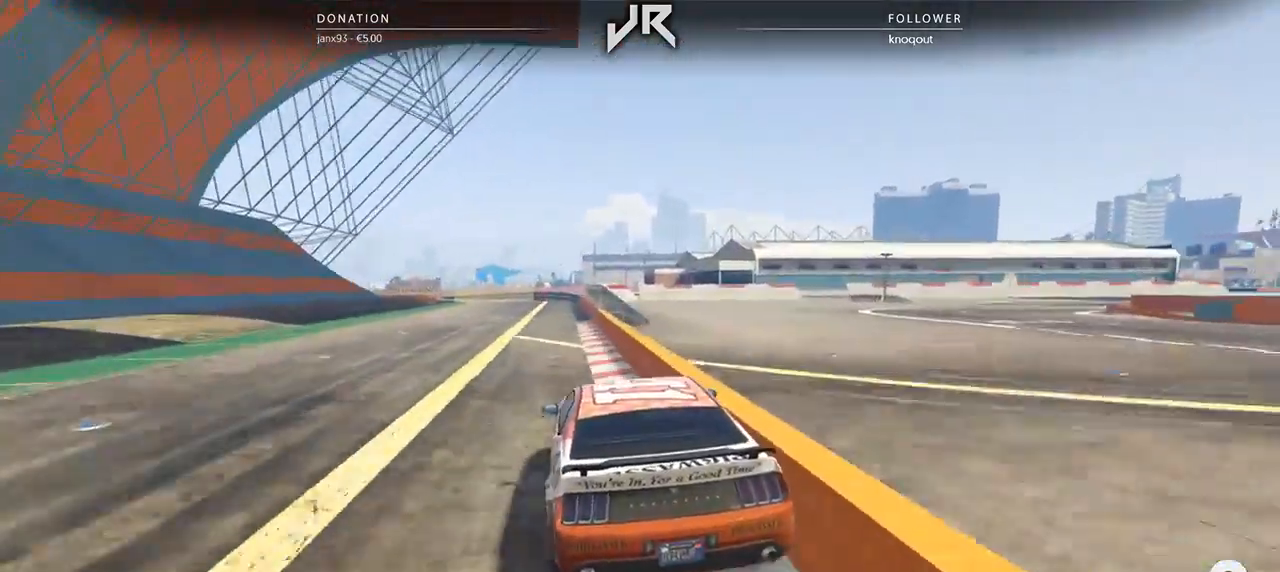
{"dt_ms": 500, "buttons": [], "left_stick": "down-left", "right_stick": "center", "events": [[500, "left_stick", "down-left"]]}
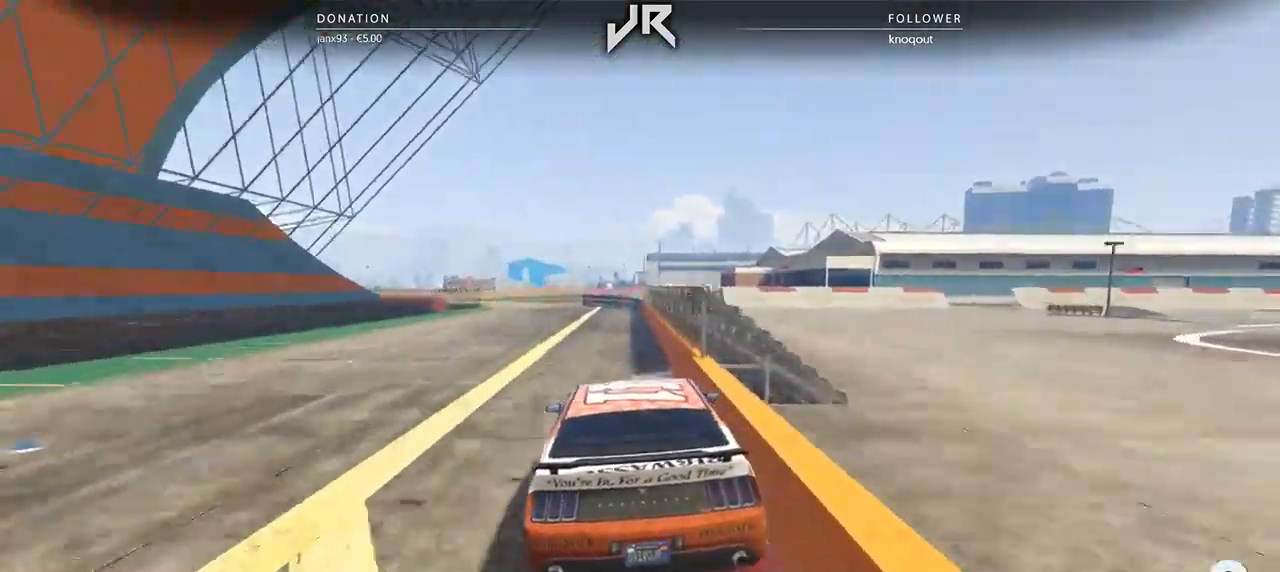
{"dt_ms": 500, "buttons": [], "left_stick": "left", "right_stick": "center", "events": [[104, "left_stick", "center"], [167, "left_stick", "left"], [292, "left_stick", "center"], [438, "left_stick", "left"]]}
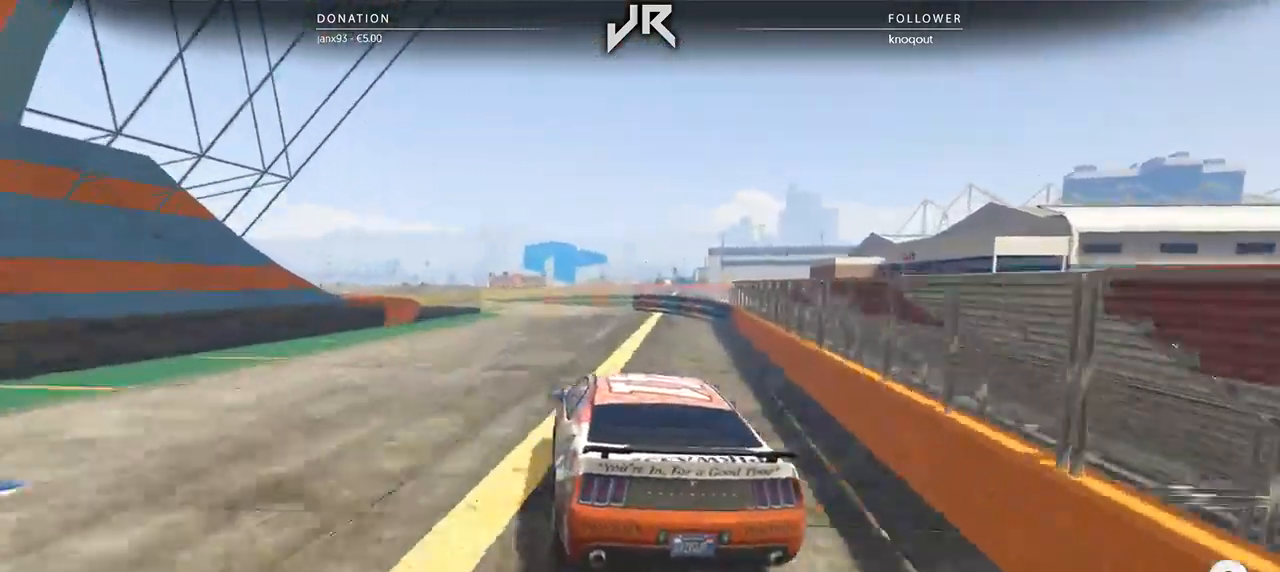
{"dt_ms": 500, "buttons": [], "left_stick": "down-left", "right_stick": "center", "events": [[104, "left_stick", "center"], [167, "left_stick", "left"], [354, "left_stick", "center"], [417, "left_stick", "down-left"]]}
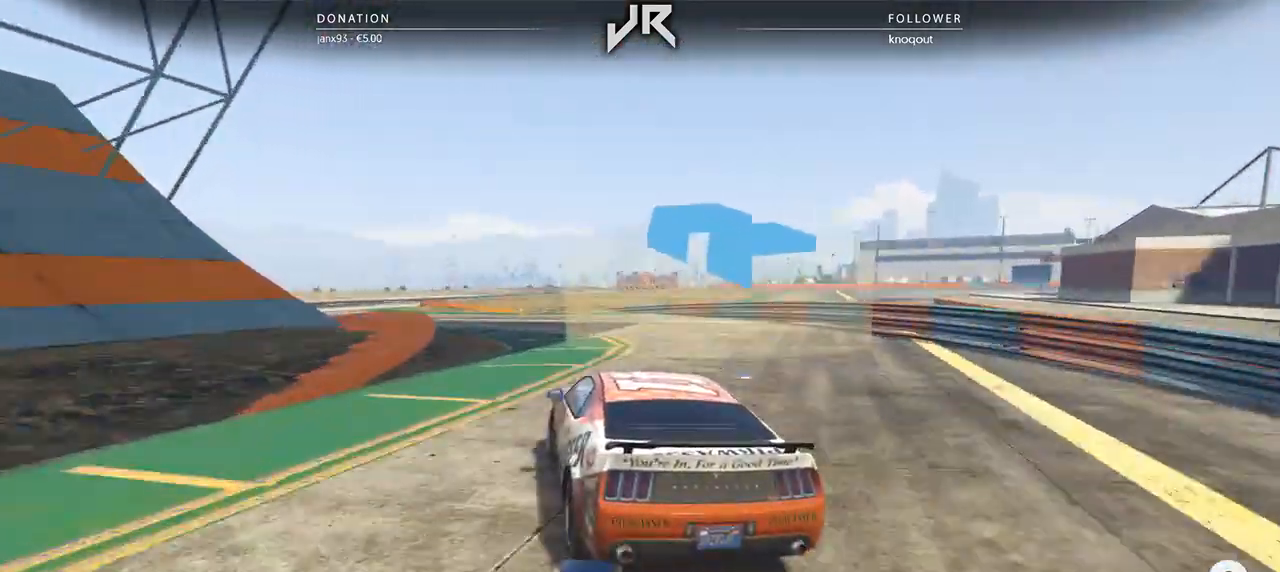
{"dt_ms": 500, "buttons": [], "left_stick": "left", "right_stick": "center", "events": [[62, "left_stick", "center"], [167, "left_stick", "left"], [292, "left_stick", "center"], [396, "left_stick", "left"]]}
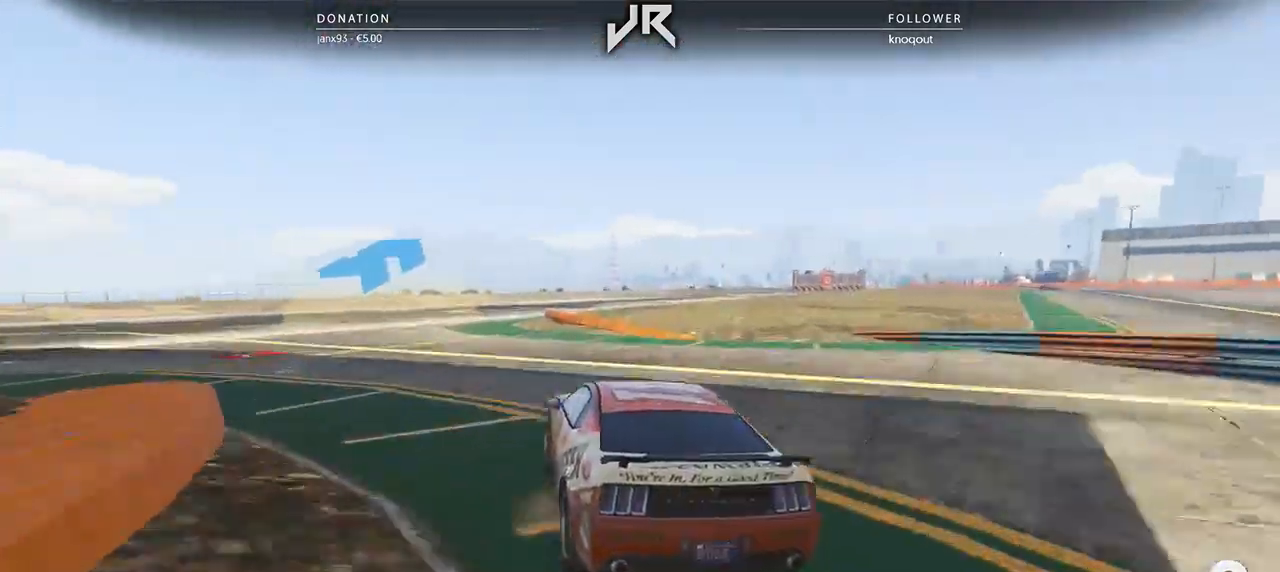
{"dt_ms": 500, "buttons": [], "left_stick": "center", "right_stick": "center", "events": [[21, "left_stick", "center"], [292, "left_stick", "right"], [479, "left_stick", "center"]]}
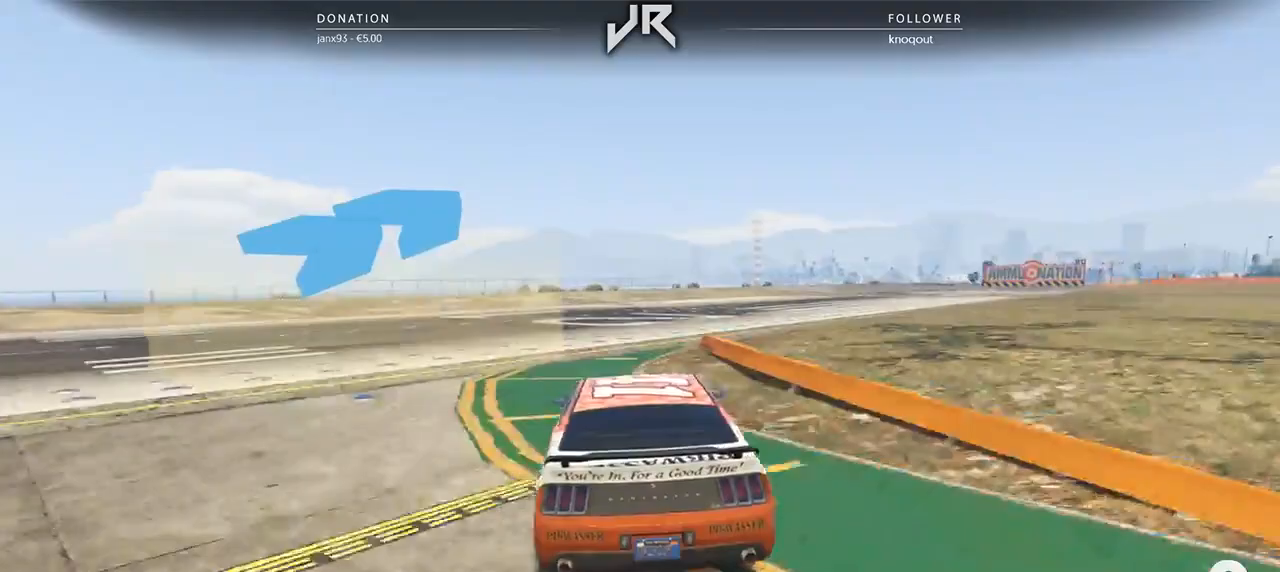
{"dt_ms": 500, "buttons": [], "left_stick": "center", "right_stick": "center", "events": [[83, "left_stick", "right"], [188, "left_stick", "center"], [354, "left_stick", "right"], [479, "left_stick", "center"]]}
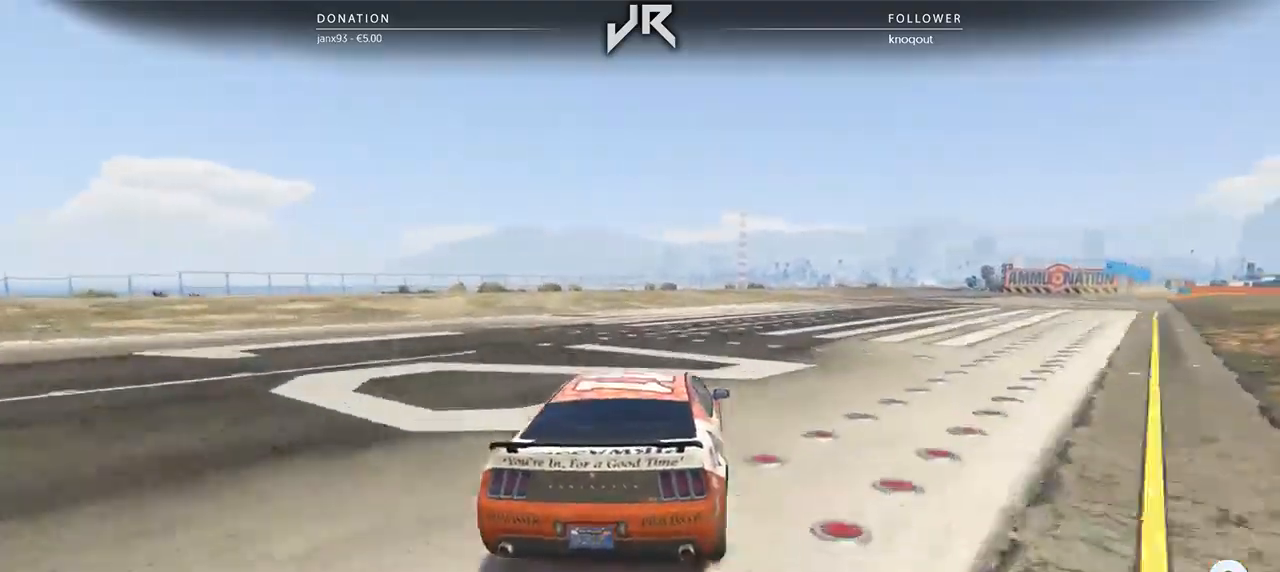
{"dt_ms": 500, "buttons": [], "left_stick": "right", "right_stick": "center", "events": [[83, "left_stick", "right"], [208, "left_stick", "center"], [312, "left_stick", "right"], [417, "left_stick", "center"], [500, "left_stick", "right"]]}
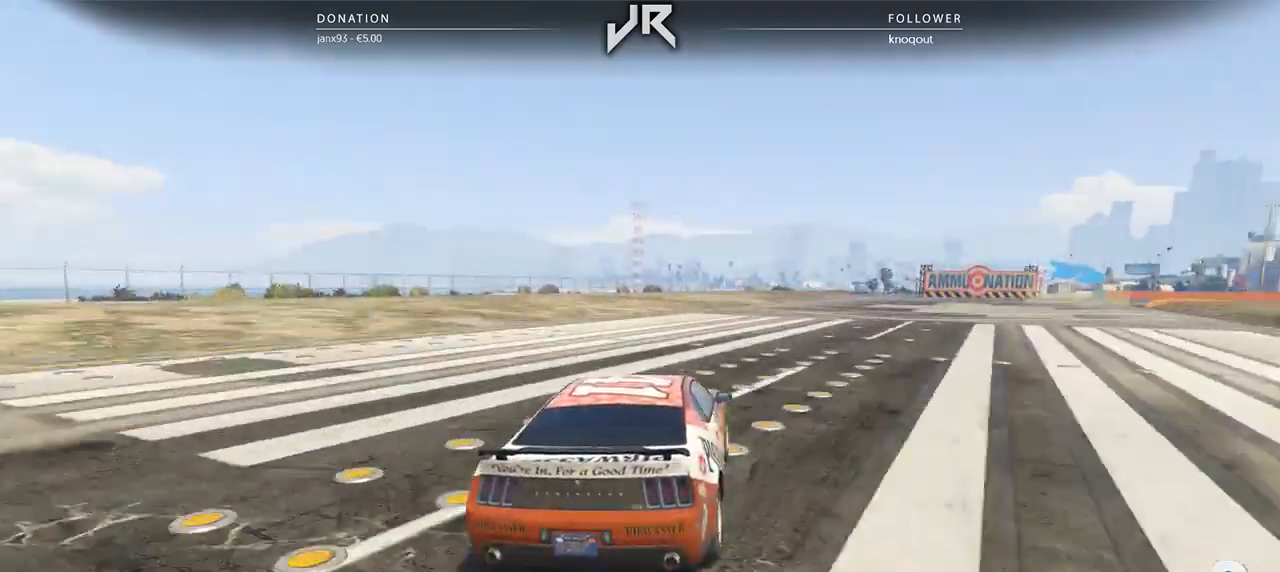
{"dt_ms": 500, "buttons": [], "left_stick": "center", "right_stick": "center", "events": [[146, "left_stick", "center"], [208, "left_stick", "right"], [312, "left_stick", "center"], [396, "left_stick", "right"], [500, "left_stick", "center"]]}
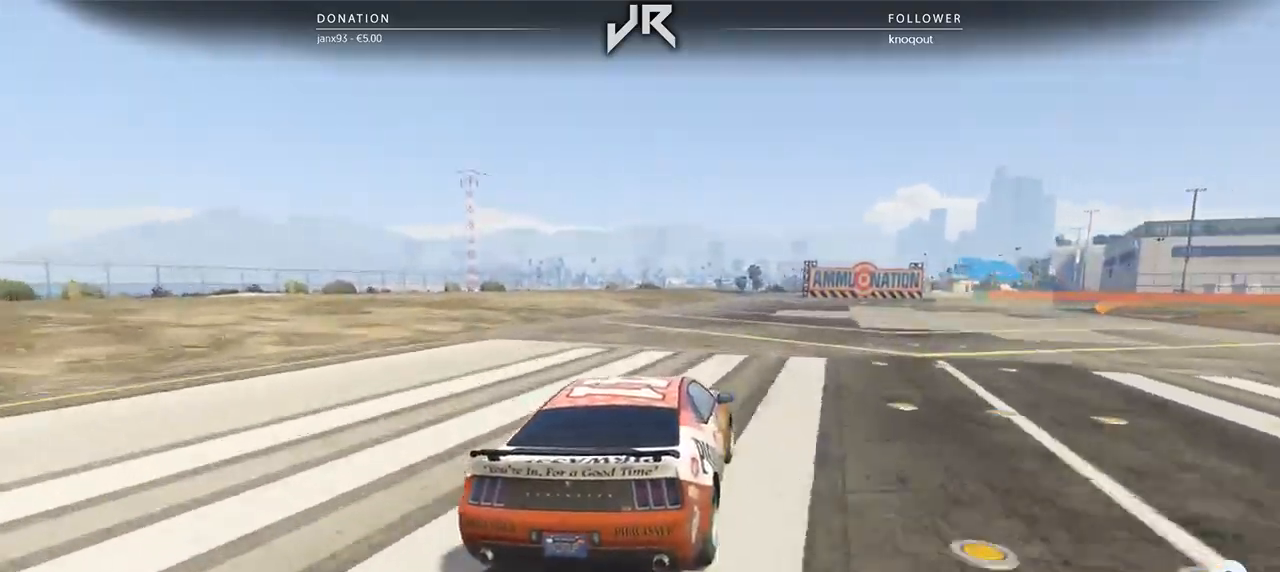
{"dt_ms": 500, "buttons": [], "left_stick": "right", "right_stick": "center", "events": [[104, "left_stick", "right"], [208, "left_stick", "center"], [271, "left_stick", "right"], [396, "left_stick", "center"], [458, "left_stick", "right"]]}
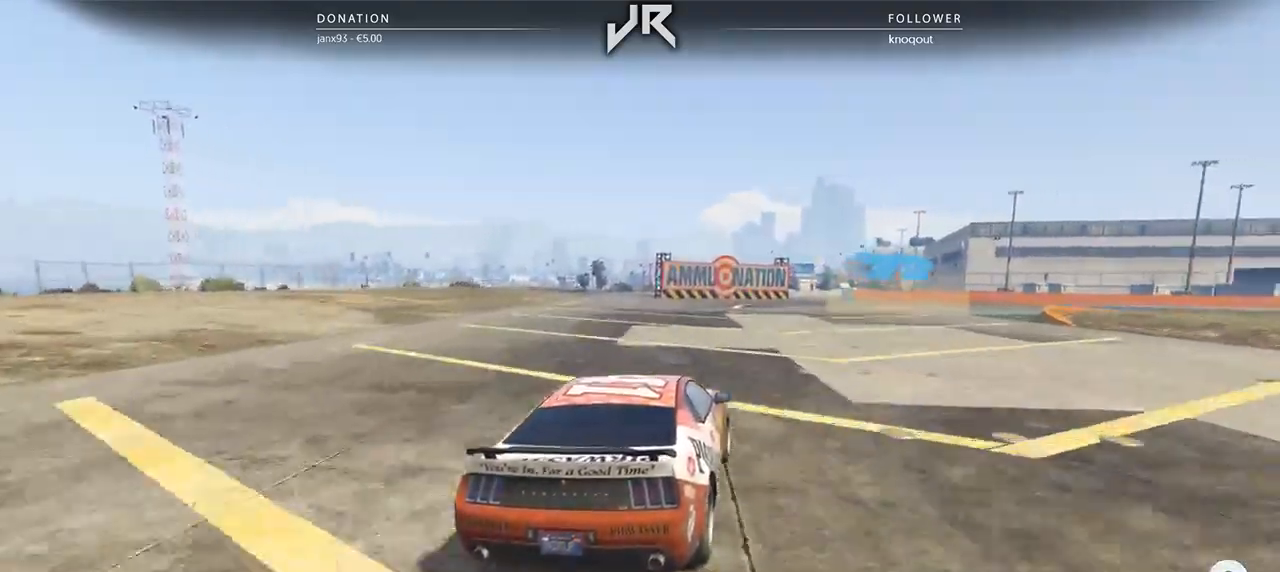
{"dt_ms": 500, "buttons": [], "left_stick": "center", "right_stick": "center", "events": [[104, "left_stick", "center"], [167, "left_stick", "right"], [292, "left_stick", "center"], [354, "left_stick", "right"], [458, "left_stick", "center"]]}
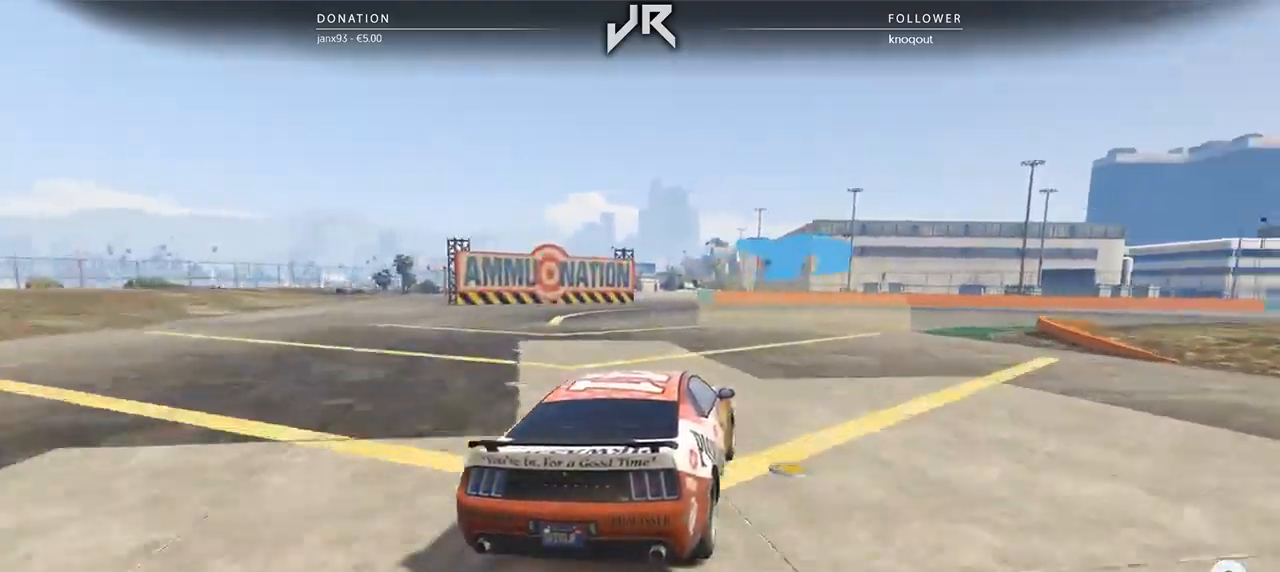
{"dt_ms": 500, "buttons": [], "left_stick": "right", "right_stick": "center", "events": [[62, "left_stick", "right"], [146, "left_stick", "center"], [229, "left_stick", "right"], [354, "left_stick", "center"], [458, "left_stick", "right"]]}
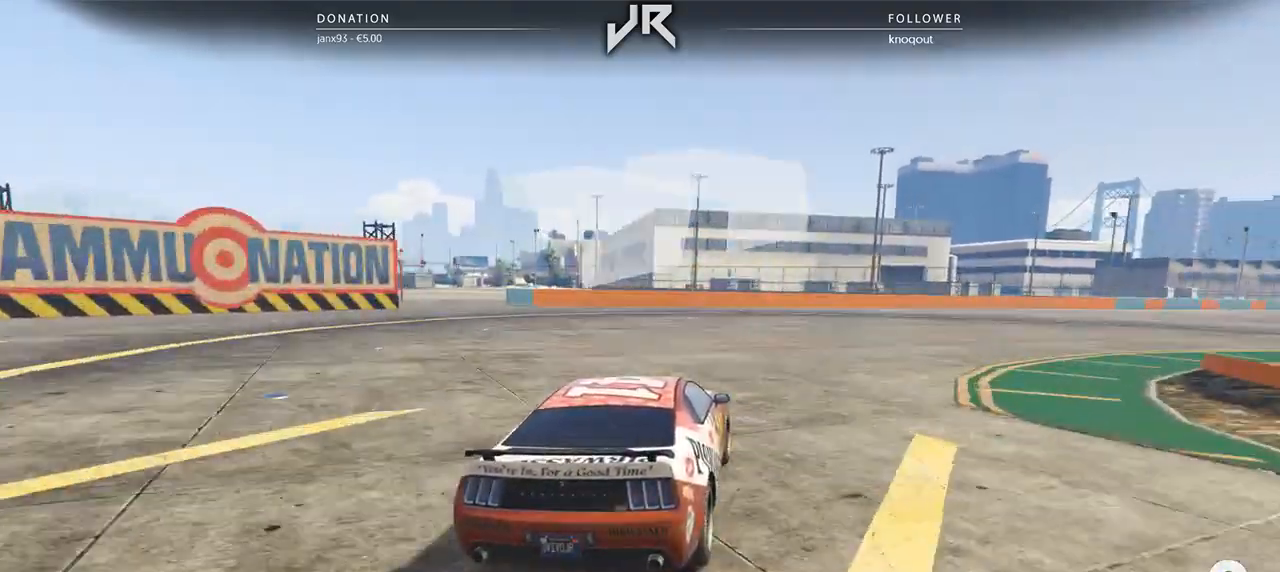
{"dt_ms": 500, "buttons": [], "left_stick": "center", "right_stick": "center", "events": [[42, "left_stick", "center"], [146, "left_stick", "right"], [292, "left_stick", "center"], [354, "left_stick", "right"], [479, "left_stick", "center"]]}
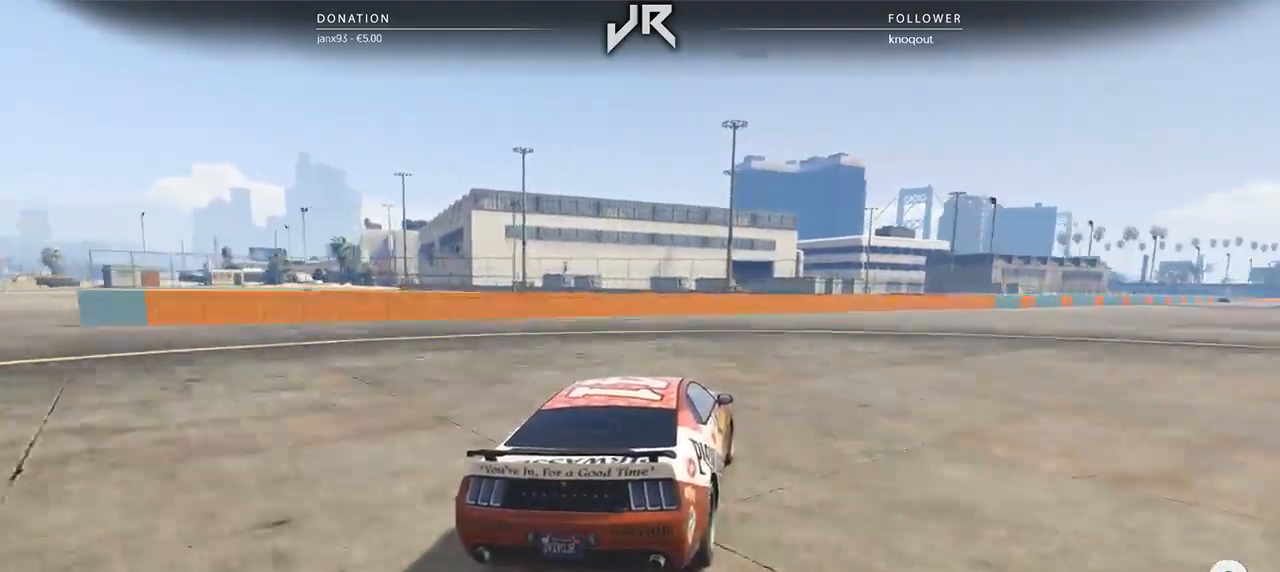
{"dt_ms": 500, "buttons": [], "left_stick": "right", "right_stick": "center", "events": [[83, "left_stick", "right"], [188, "left_stick", "center"], [271, "left_stick", "right"], [417, "left_stick", "center"], [500, "left_stick", "right"]]}
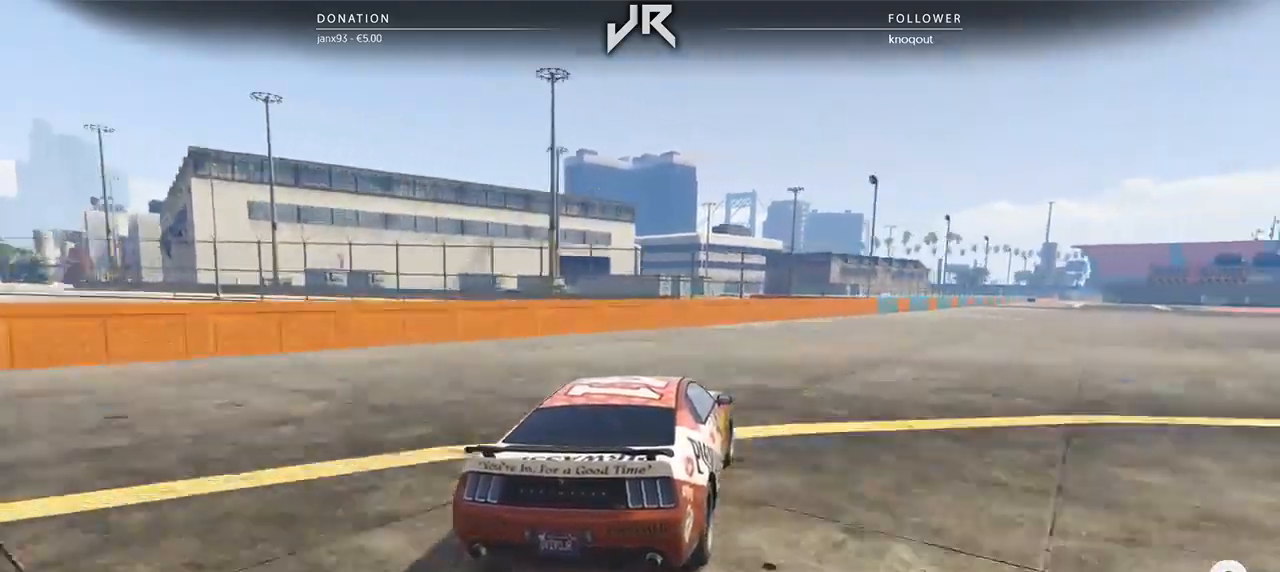
{"dt_ms": 500, "buttons": [], "left_stick": "center", "right_stick": "center", "events": [[146, "left_stick", "center"], [333, "left_stick", "right"], [438, "left_stick", "center"]]}
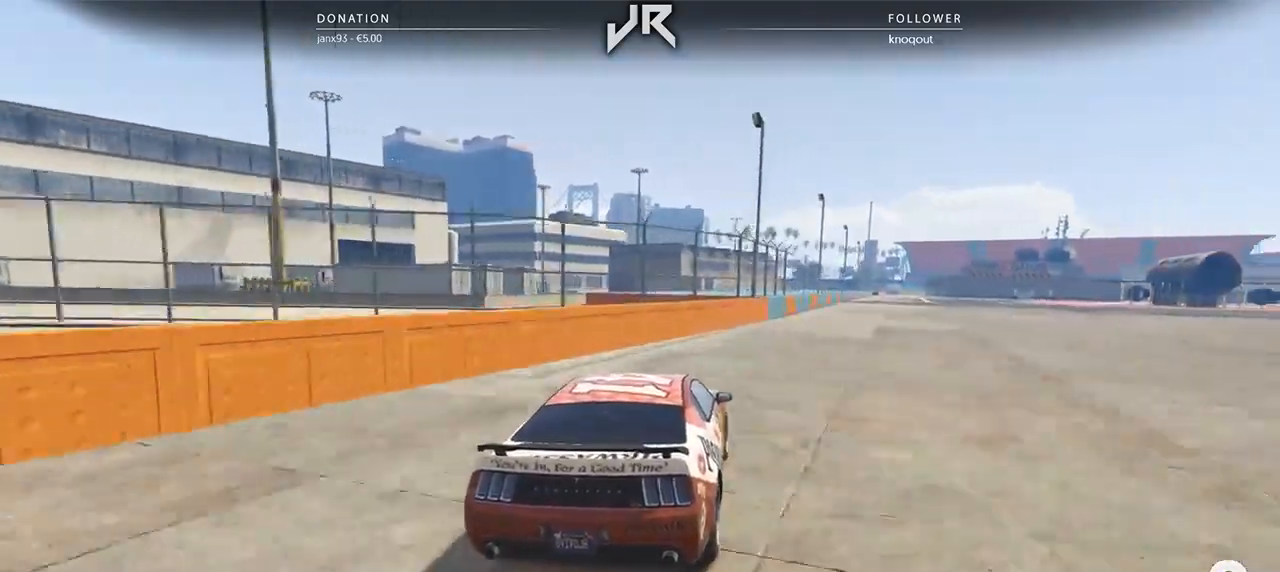
{"dt_ms": 500, "buttons": [], "left_stick": "right", "right_stick": "center", "events": [[229, "left_stick", "right"], [292, "left_stick", "center"], [500, "left_stick", "right"]]}
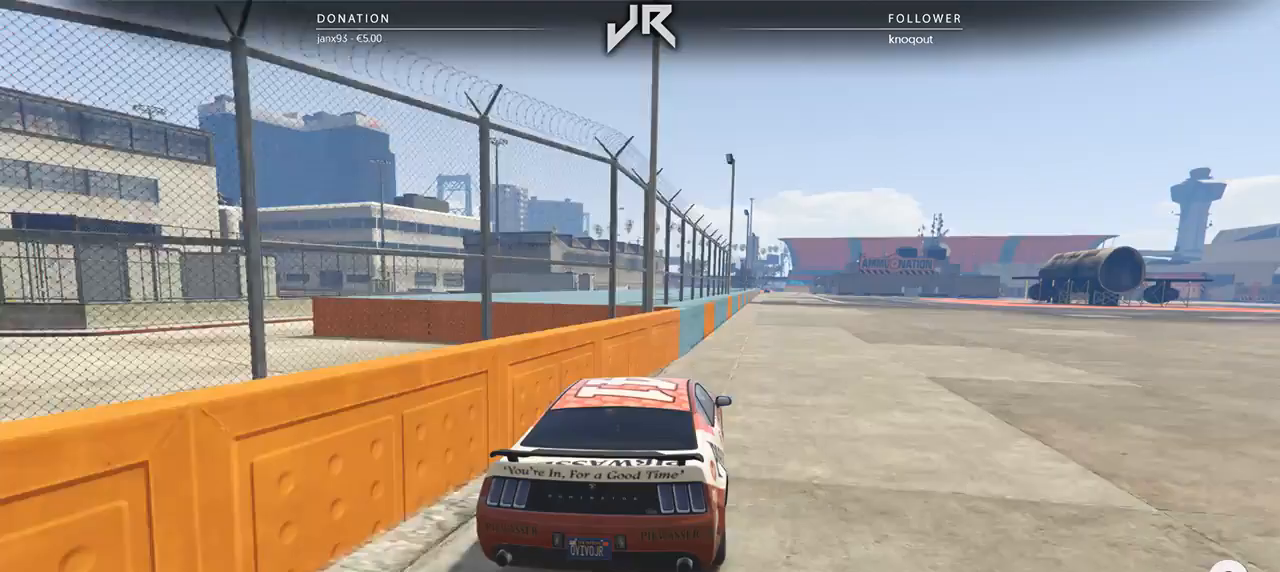
{"dt_ms": 500, "buttons": [], "left_stick": "center", "right_stick": "center", "events": [[104, "left_stick", "center"]]}
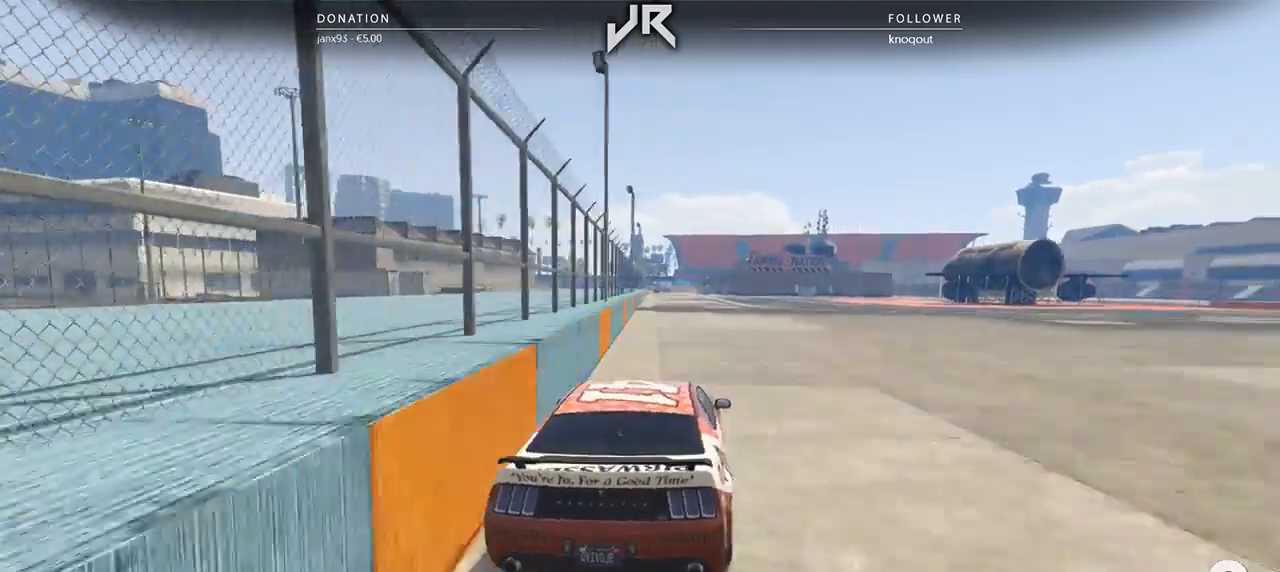
{"dt_ms": 500, "buttons": [], "left_stick": "center", "right_stick": "center", "events": [[62, "left_stick", "down-left"], [167, "left_stick", "center"], [417, "left_stick", "down-left"], [479, "left_stick", "center"]]}
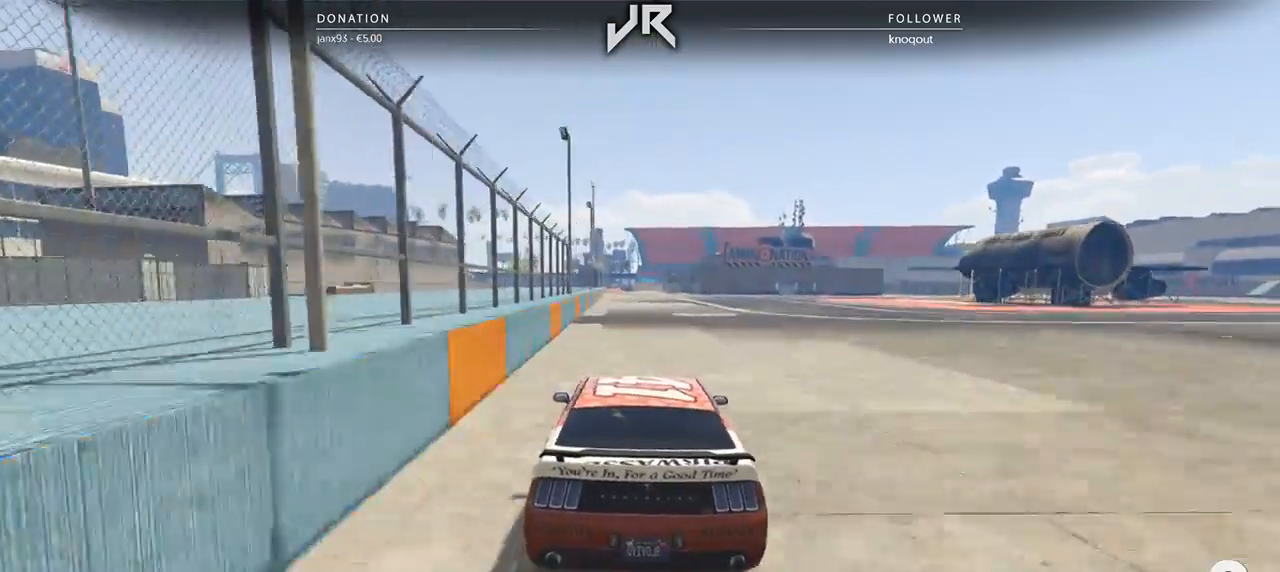
{"dt_ms": 500, "buttons": ["R3"], "left_stick": "center", "right_stick": "center", "events": [[188, "R3", "down"]]}
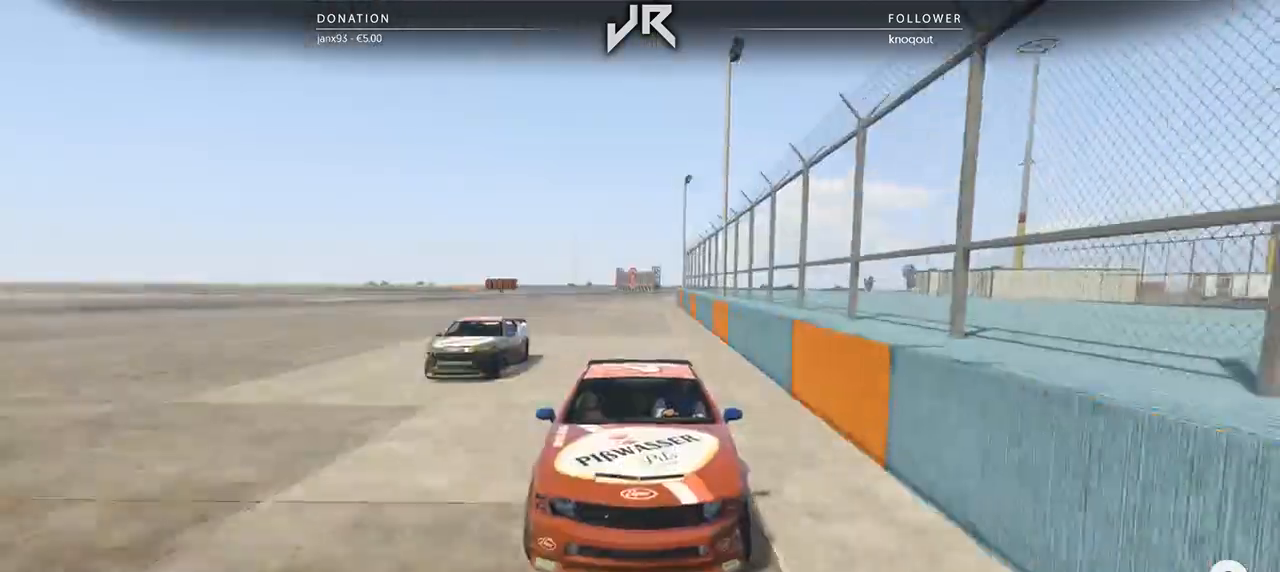
{"dt_ms": 500, "buttons": [], "left_stick": "center", "right_stick": "center", "events": [[312, "R3", "up"]]}
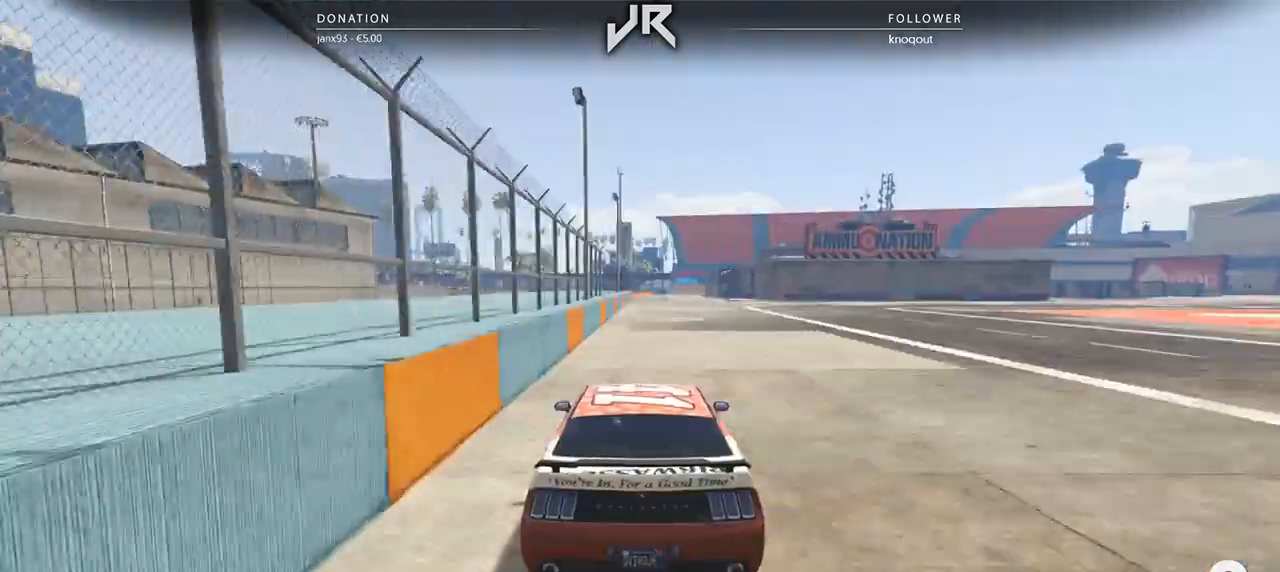
{"dt_ms": 1000, "buttons": [], "left_stick": "center", "right_stick": "center"}
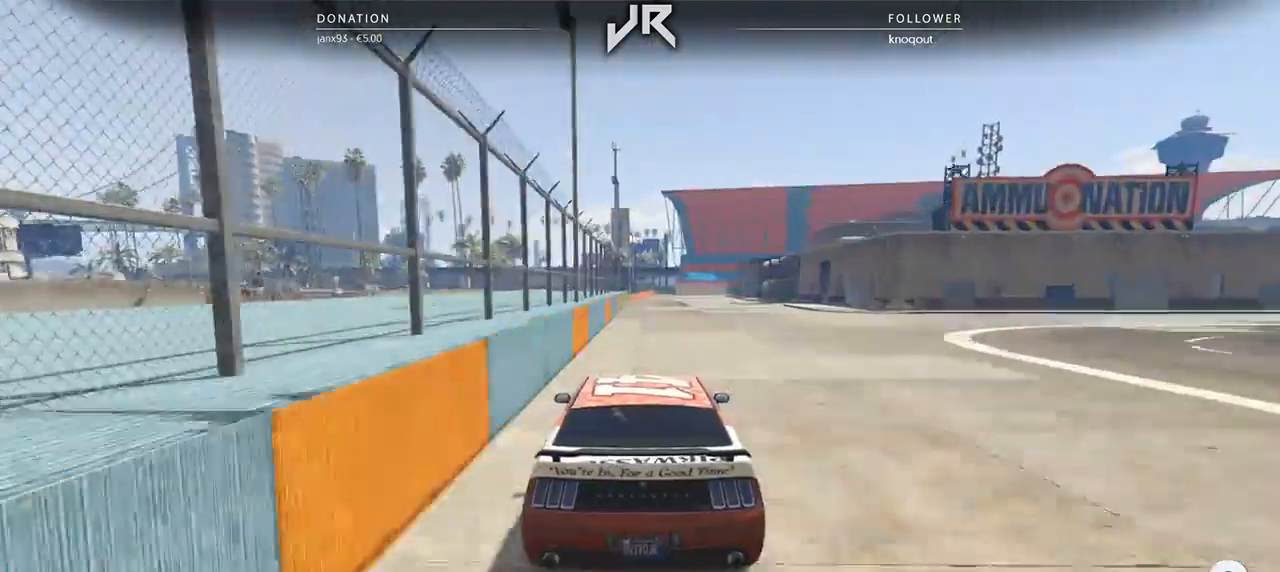
{"dt_ms": 500, "buttons": [], "left_stick": "center", "right_stick": "center", "events": []}
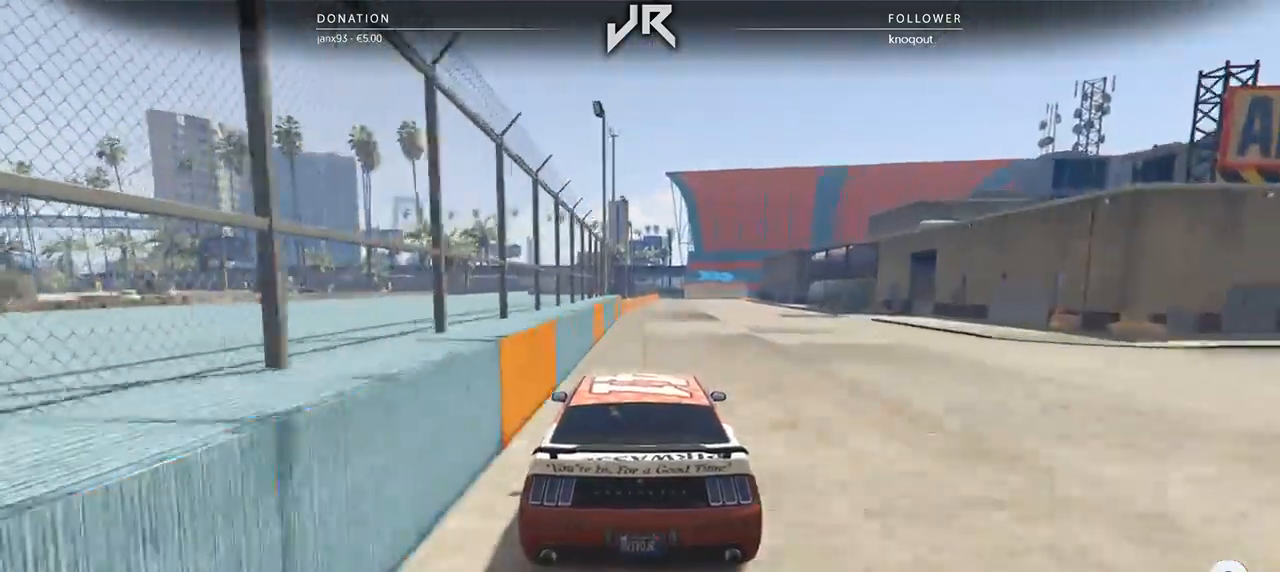
{"dt_ms": 500, "buttons": [], "left_stick": "center", "right_stick": "center", "events": []}
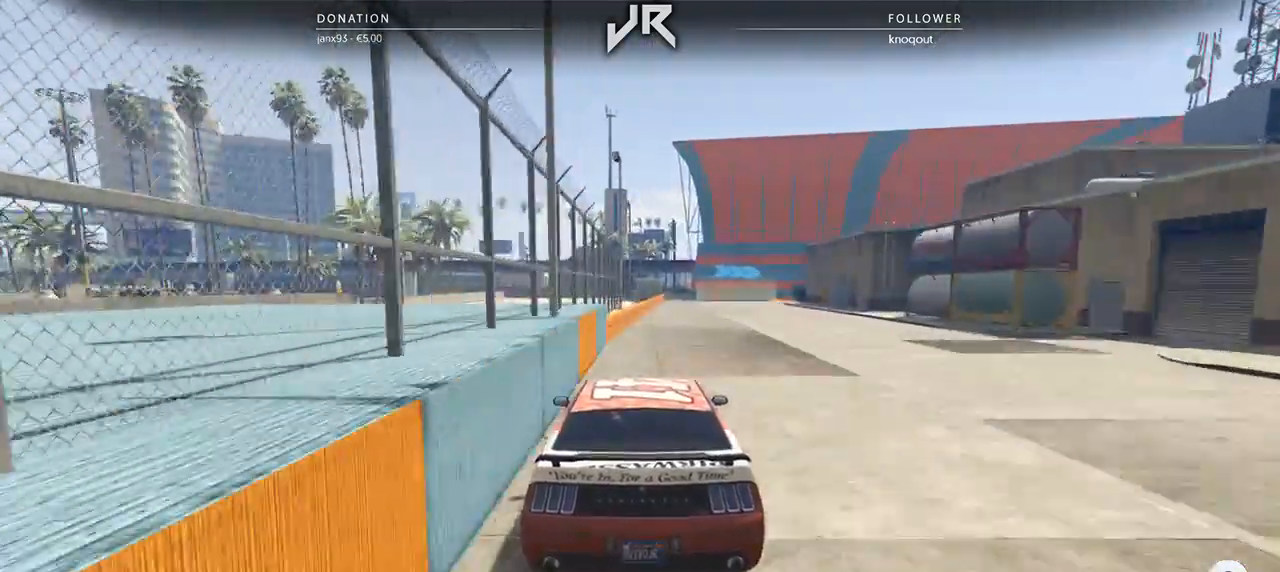
{"dt_ms": 500, "buttons": ["L2"], "left_stick": "right", "right_stick": "center", "events": [[21, "left_stick", "right"], [125, "left_stick", "center"], [458, "L2", "down"], [458, "left_stick", "right"]]}
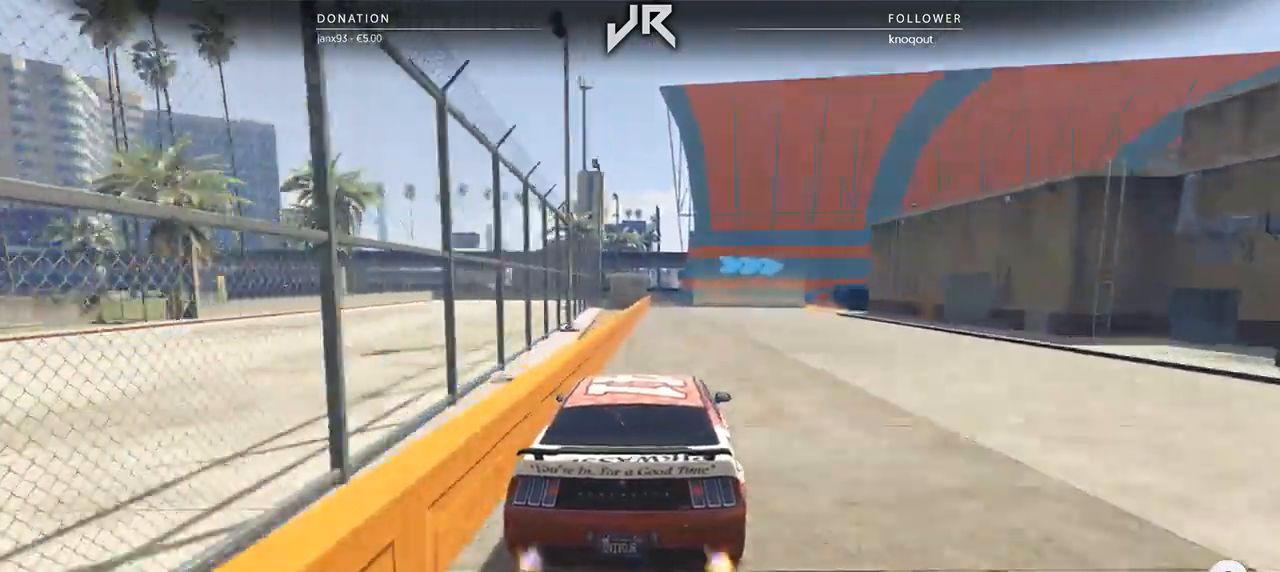
{"dt_ms": 500, "buttons": [], "left_stick": "right", "right_stick": "center", "events": [[62, "left_stick", "center"], [208, "left_stick", "right"], [375, "L2", "up"], [375, "left_stick", "center"], [479, "left_stick", "right"]]}
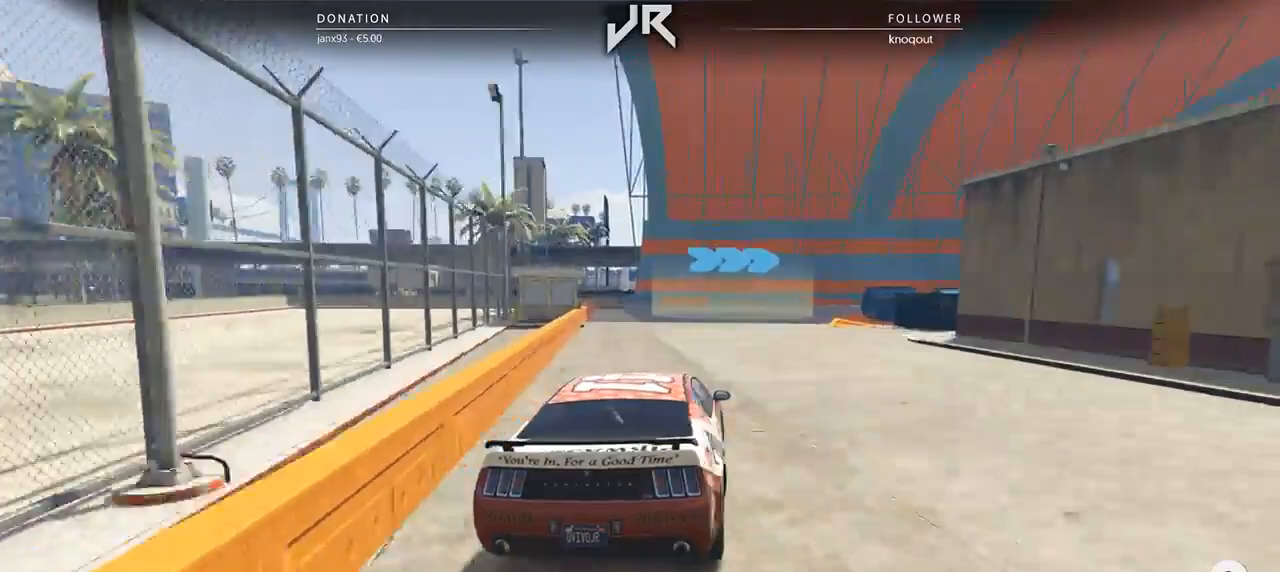
{"dt_ms": 500, "buttons": [], "left_stick": "center", "right_stick": "center", "events": [[83, "left_stick", "center"], [188, "left_stick", "right"], [271, "left_stick", "center"], [375, "left_stick", "right"], [500, "left_stick", "center"]]}
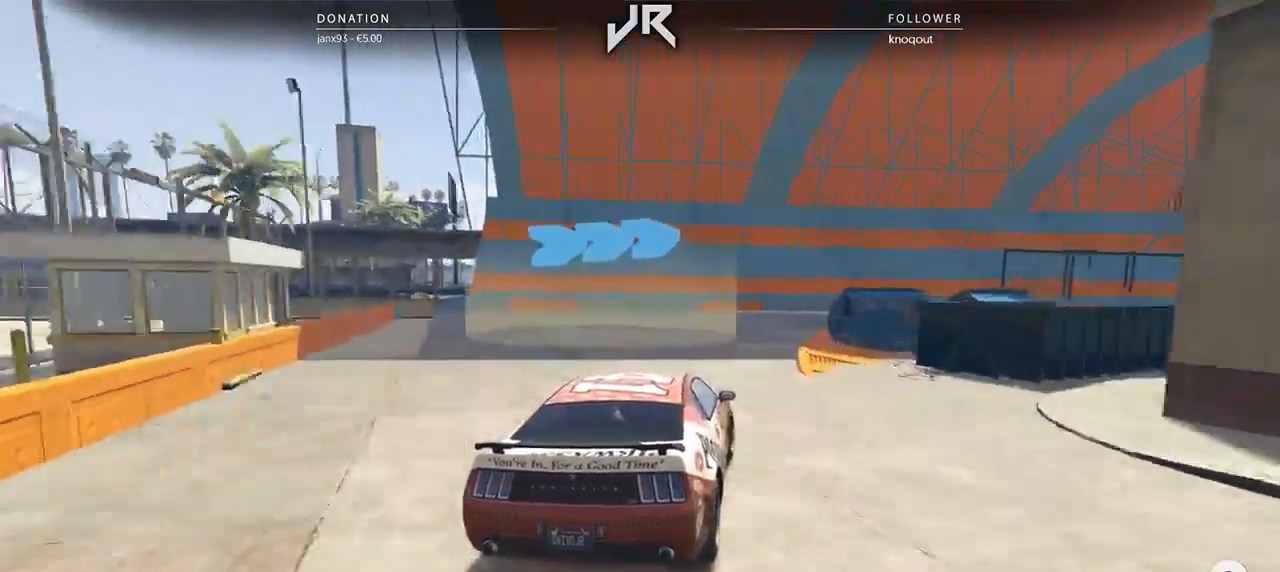
{"dt_ms": 500, "buttons": [], "left_stick": "right", "right_stick": "center", "events": [[83, "left_stick", "right"], [375, "left_stick", "center"], [438, "left_stick", "right"]]}